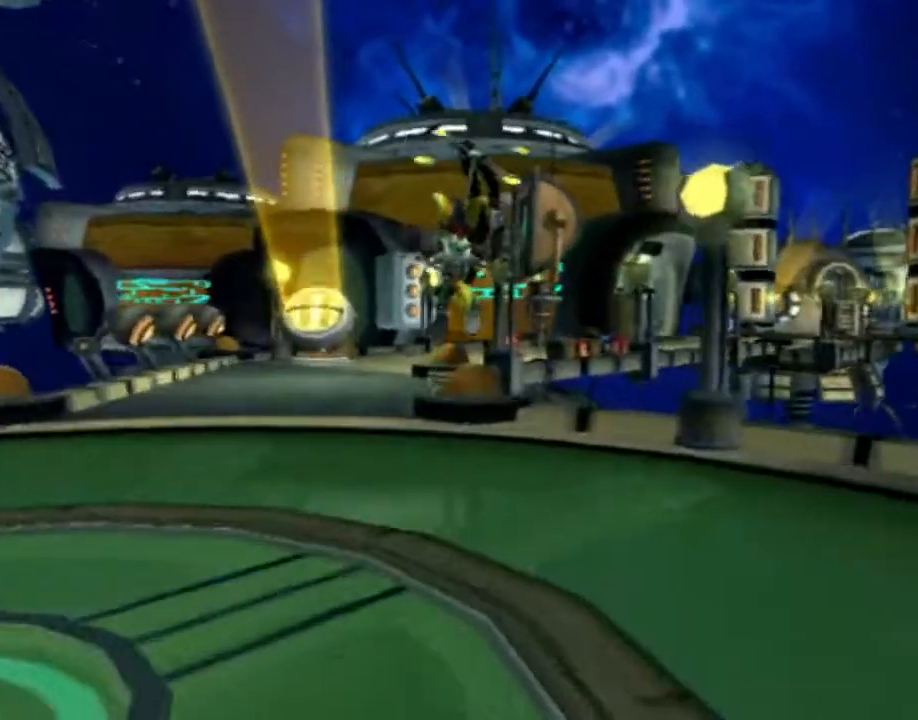
Gameplay with a controller (PlayStation layout); each line is a JSON object with the inputs held at the frame after it (dt_ms = milliseconds from this image to that frame). "events" lists button and stick changes between this image and that frame as [ms after this image, input, new state], when the widget could be followed in between. Not read: CIRCLE L3 R3.
{"dt_ms": 1000, "buttons": [], "left_stick": "up", "right_stick": "up-left"}
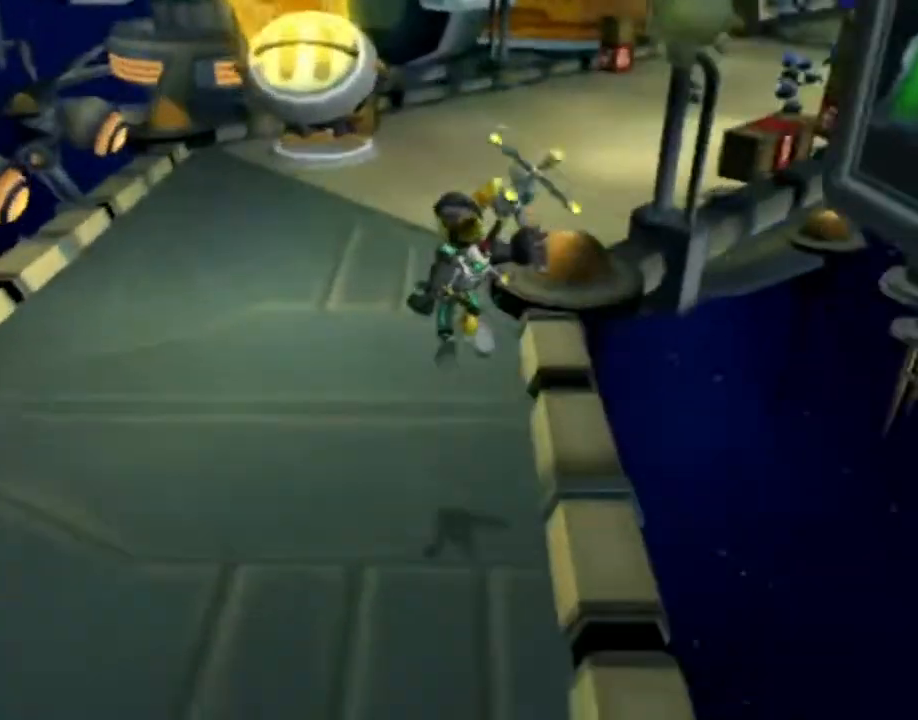
{"dt_ms": 500, "buttons": [], "left_stick": "up", "right_stick": "left", "events": [[50, "left_stick", "center"], [450, "right_stick", "left"], [467, "left_stick", "up"]]}
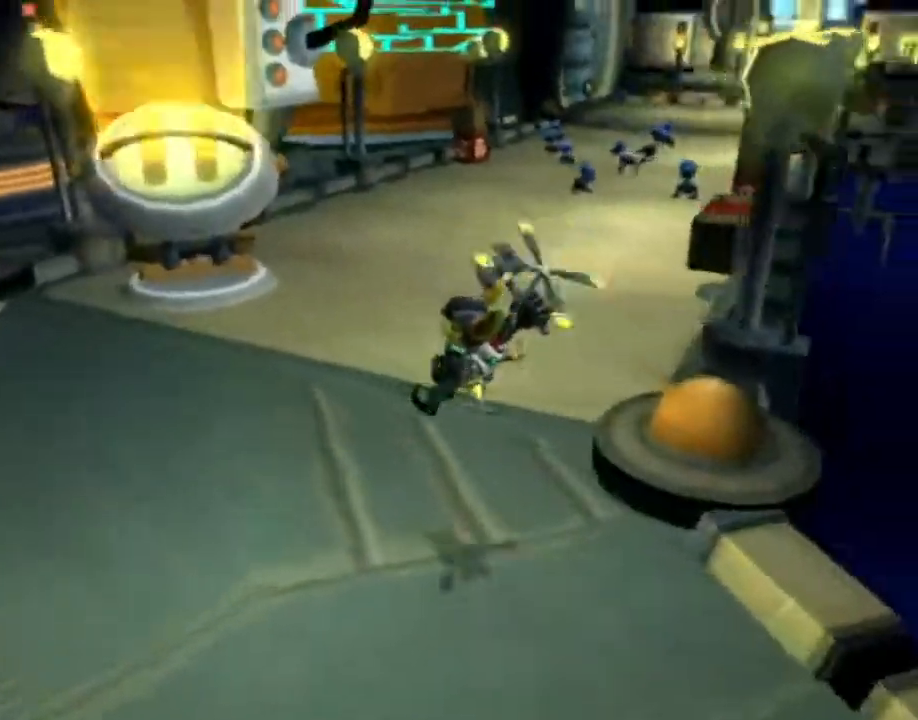
{"dt_ms": 500, "buttons": [], "left_stick": "up", "right_stick": "center", "events": [[183, "right_stick", "center"], [367, "right_stick", "left"], [467, "right_stick", "center"]]}
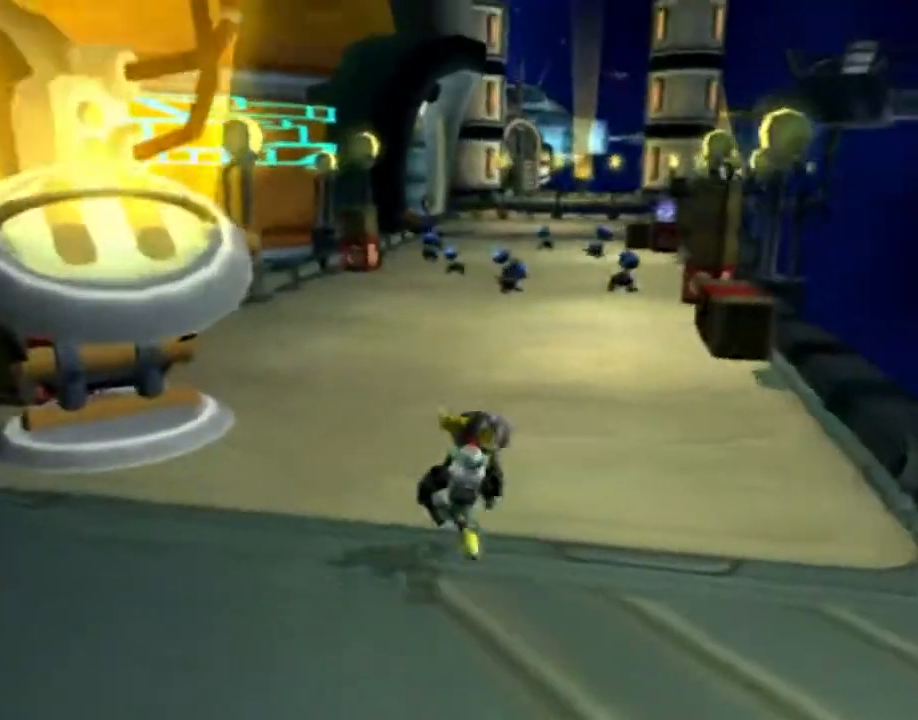
{"dt_ms": 500, "buttons": ["CROSS", "R1"], "left_stick": "up-right", "right_stick": "center", "events": [[183, "CROSS", "down"], [200, "R1", "down"], [283, "left_stick", "right"], [383, "left_stick", "up-right"]]}
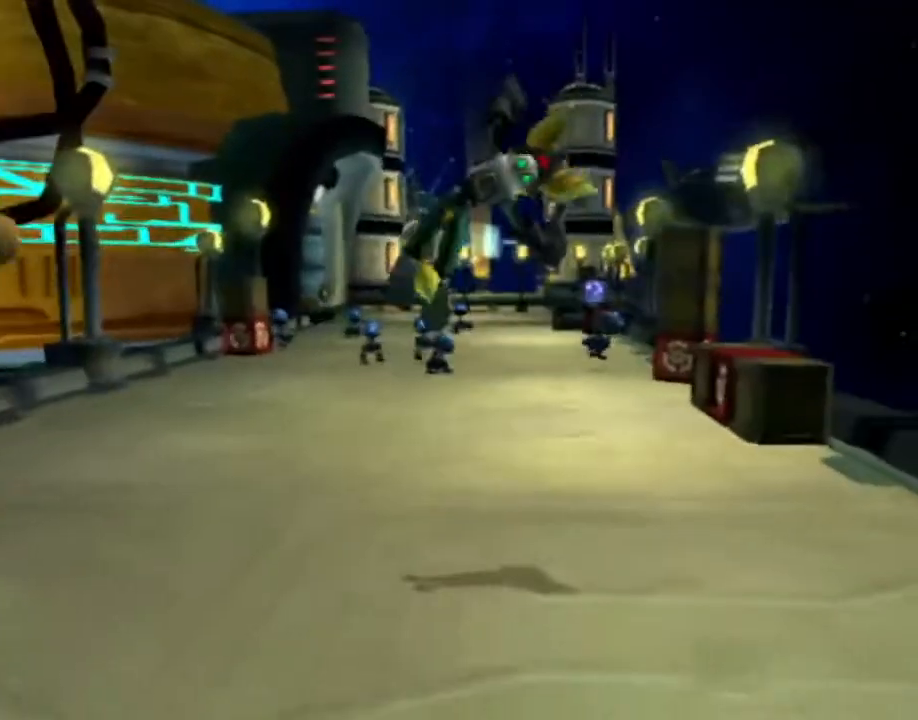
{"dt_ms": 500, "buttons": [], "left_stick": "up", "right_stick": "center", "events": [[133, "left_stick", "up"], [150, "R1", "up"], [183, "CROSS", "up"]]}
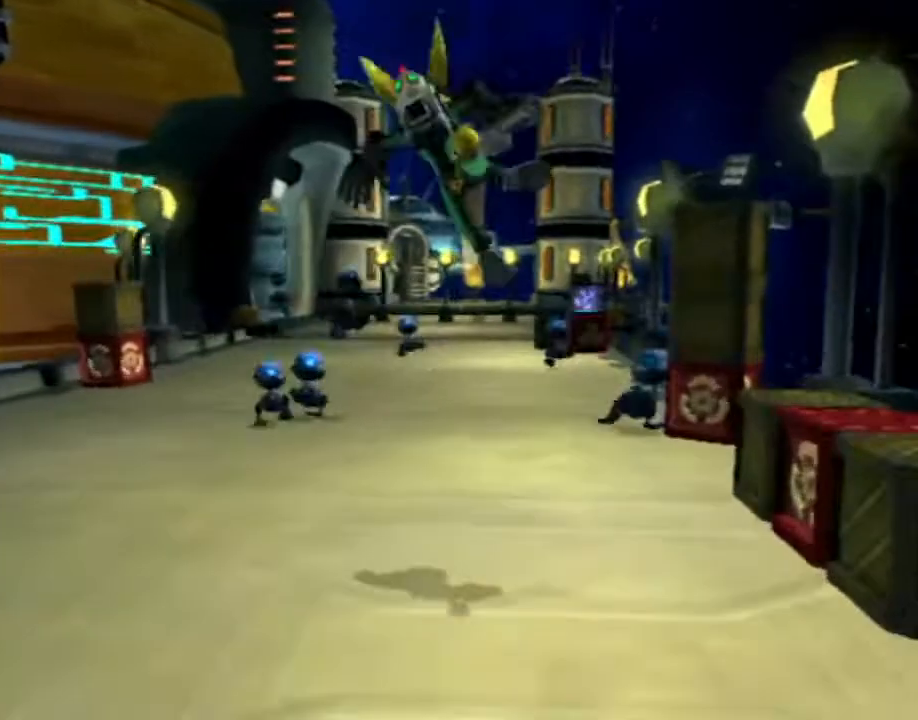
{"dt_ms": 500, "buttons": ["CROSS", "R1"], "left_stick": "up", "right_stick": "center", "events": [[167, "CROSS", "down"], [167, "R1", "down"], [267, "left_stick", "right"], [333, "left_stick", "up-right"], [433, "left_stick", "up"]]}
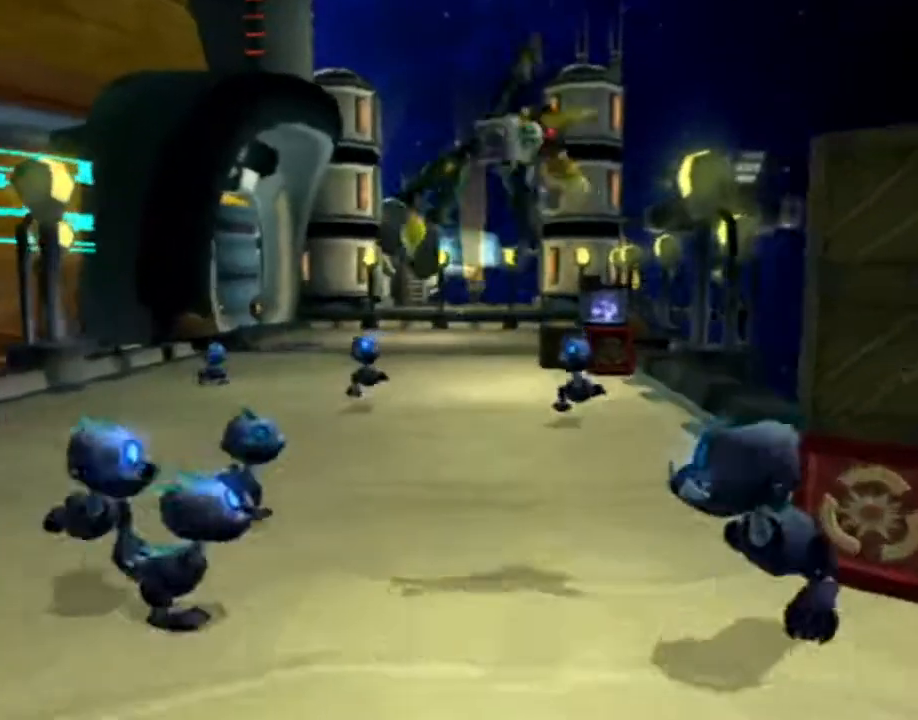
{"dt_ms": 500, "buttons": [], "left_stick": "up", "right_stick": "center", "events": [[167, "CROSS", "up"], [167, "R1", "up"]]}
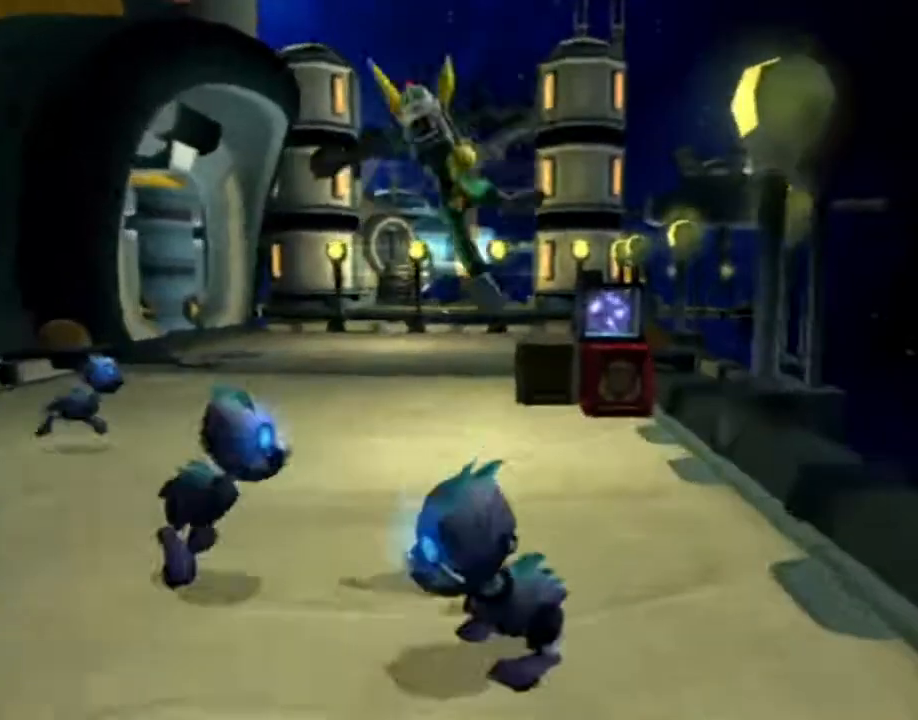
{"dt_ms": 500, "buttons": ["CROSS", "R1"], "left_stick": "up-right", "right_stick": "center", "events": [[133, "CROSS", "down"], [150, "R1", "down"], [217, "left_stick", "up-right"]]}
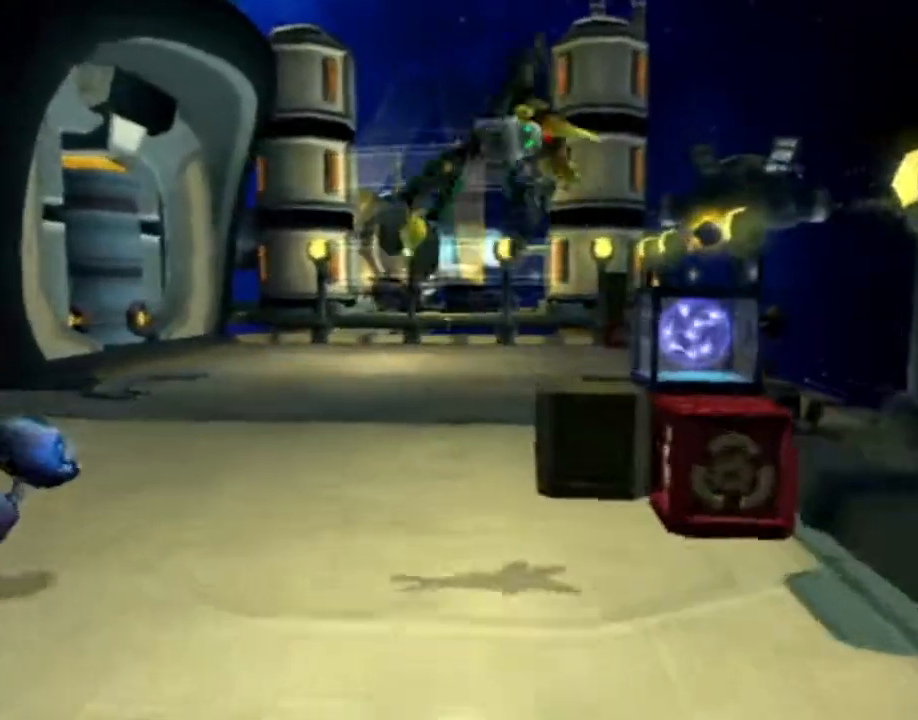
{"dt_ms": 500, "buttons": [], "left_stick": "up", "right_stick": "center", "events": [[33, "left_stick", "up"], [150, "R1", "up"], [183, "CROSS", "up"]]}
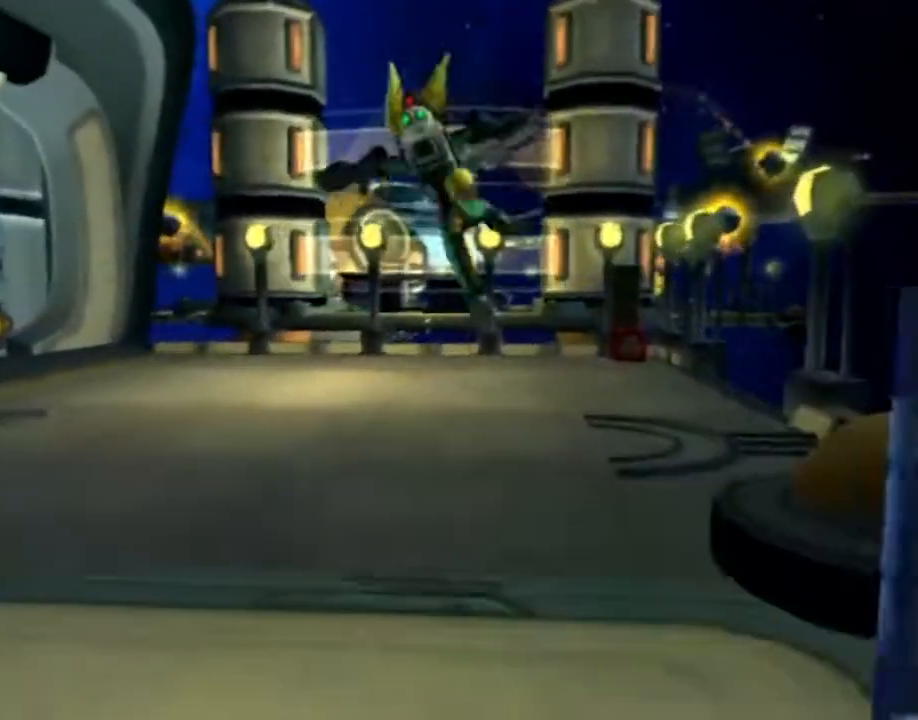
{"dt_ms": 500, "buttons": ["CROSS", "R1"], "left_stick": "up", "right_stick": "center", "events": [[133, "CROSS", "down"], [183, "R1", "down"], [217, "left_stick", "up-right"], [500, "left_stick", "up"]]}
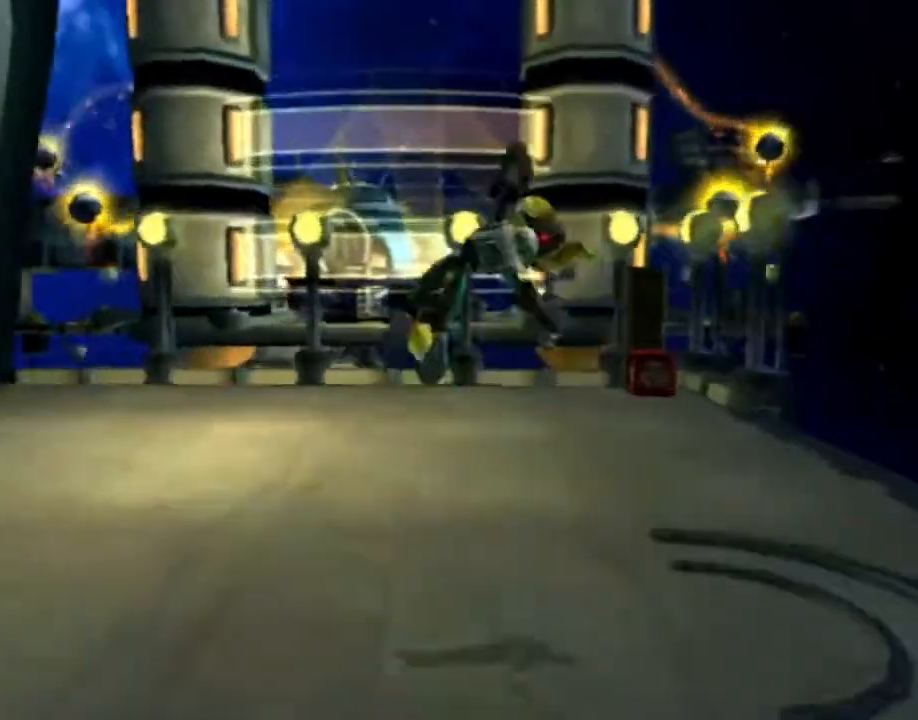
{"dt_ms": 500, "buttons": [], "left_stick": "up", "right_stick": "center", "events": [[100, "R1", "up"], [150, "CROSS", "up"]]}
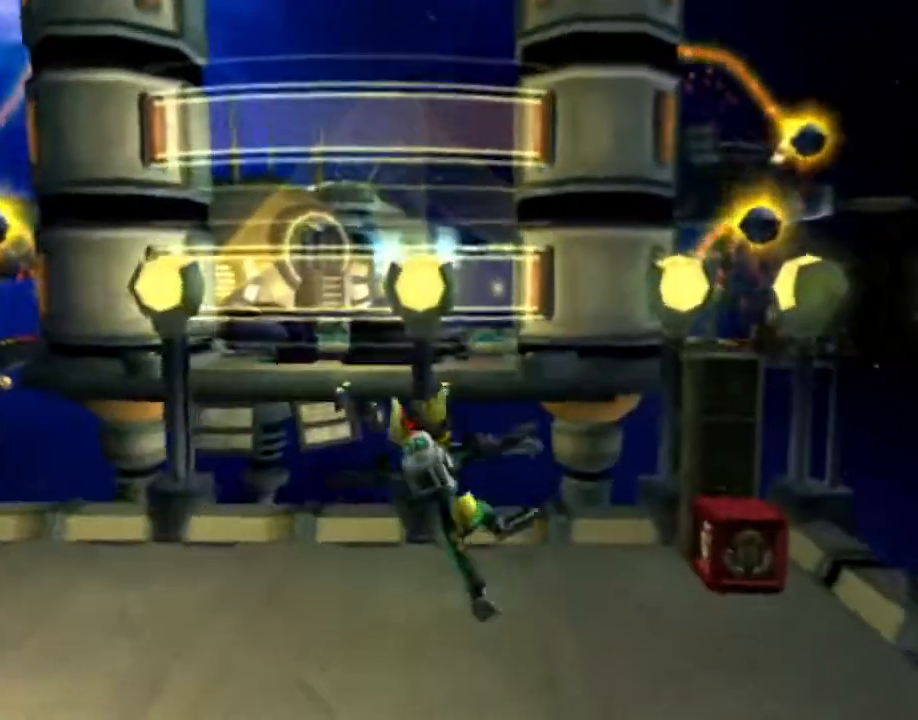
{"dt_ms": 500, "buttons": ["CROSS", "R1"], "left_stick": "up", "right_stick": "center", "events": [[117, "CROSS", "down"], [150, "R1", "down"], [183, "left_stick", "up-right"], [217, "R1", "up"], [250, "R1", "down"], [383, "left_stick", "up"]]}
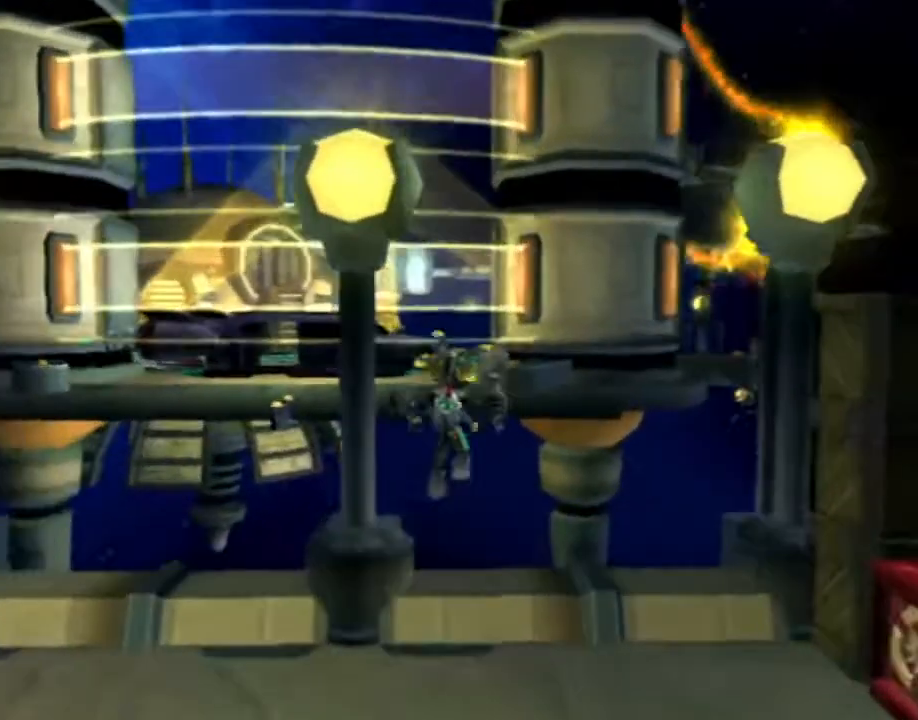
{"dt_ms": 500, "buttons": [], "left_stick": "center", "right_stick": "up-right", "events": [[183, "R1", "up"], [200, "CROSS", "up"], [350, "left_stick", "center"], [467, "right_stick", "up-right"]]}
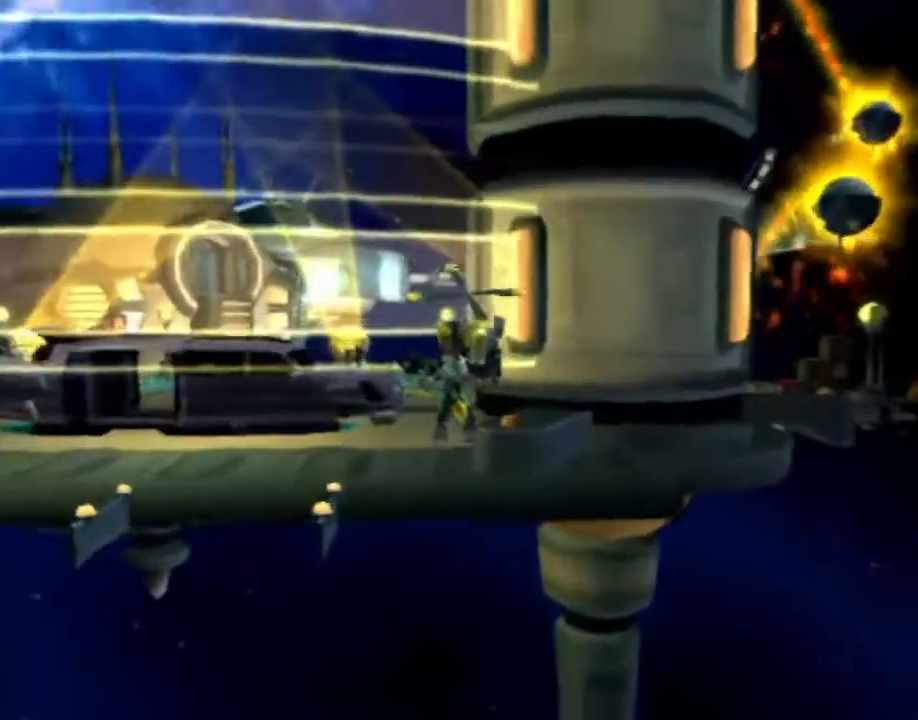
{"dt_ms": 500, "buttons": [], "left_stick": "center", "right_stick": "up-right", "events": []}
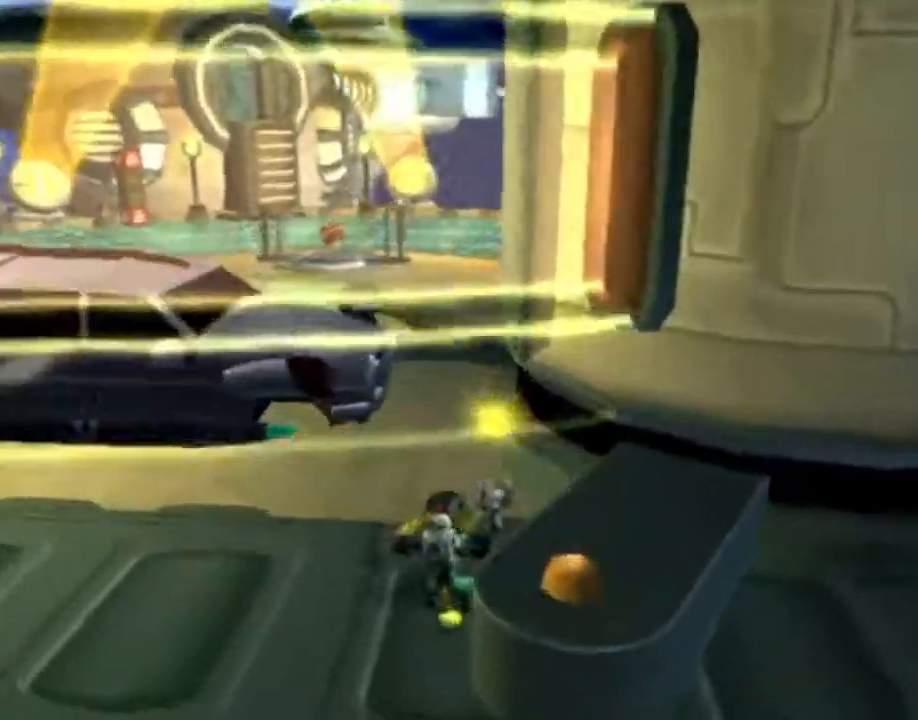
{"dt_ms": 500, "buttons": [], "left_stick": "up-left", "right_stick": "up-right", "events": [[117, "left_stick", "up-left"]]}
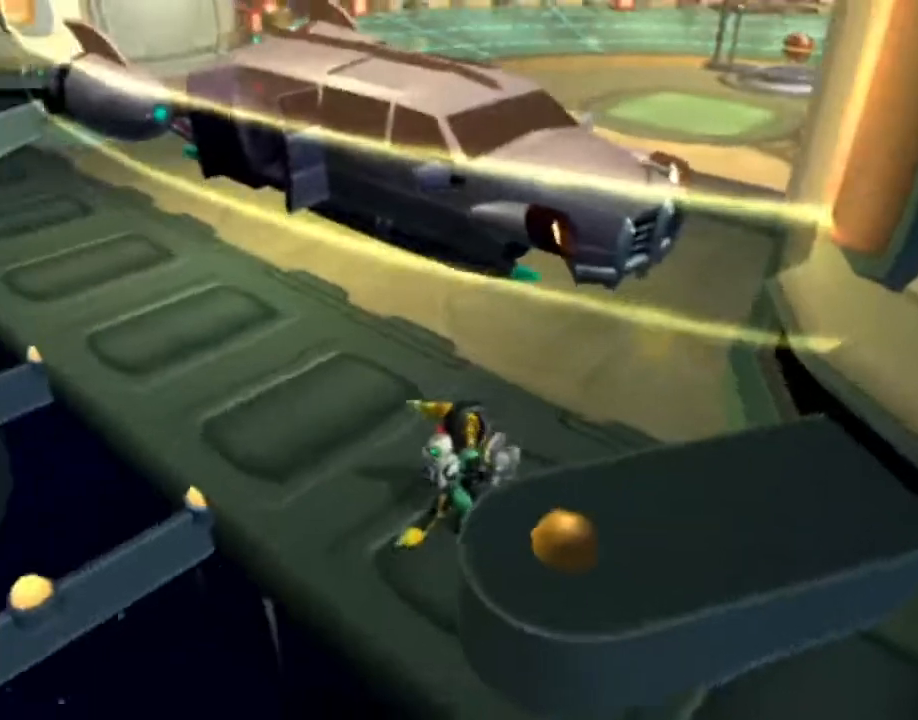
{"dt_ms": 500, "buttons": ["CROSS", "R1"], "left_stick": "up-left", "right_stick": "center", "events": [[67, "right_stick", "center"], [400, "CROSS", "down"], [417, "R1", "down"]]}
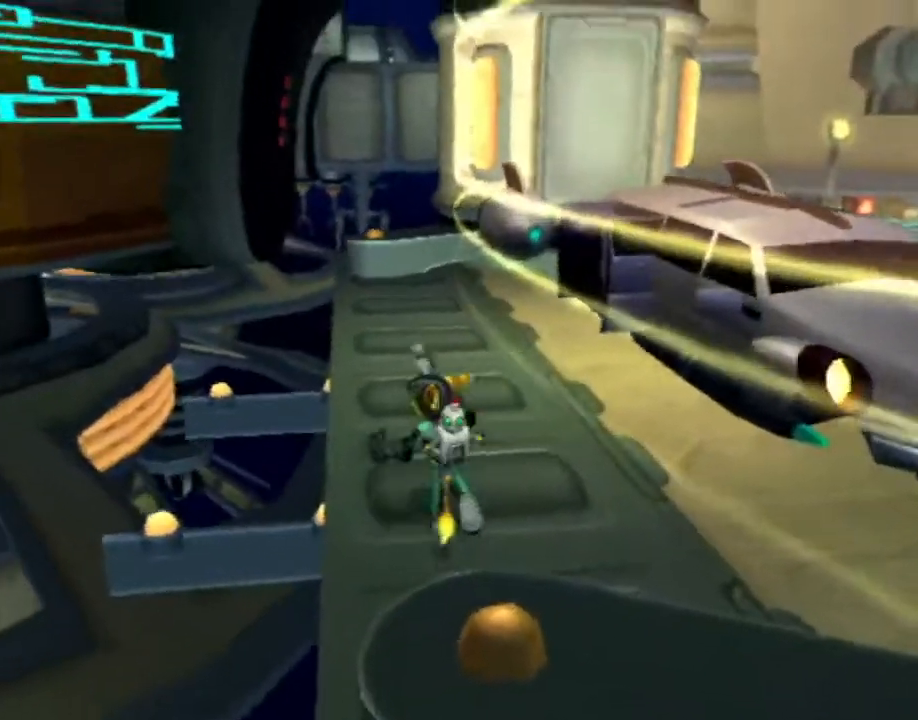
{"dt_ms": 500, "buttons": [], "left_stick": "up", "right_stick": "center", "events": [[33, "R1", "up"], [67, "R1", "down"], [133, "left_stick", "up"], [383, "R1", "up"], [417, "CROSS", "up"]]}
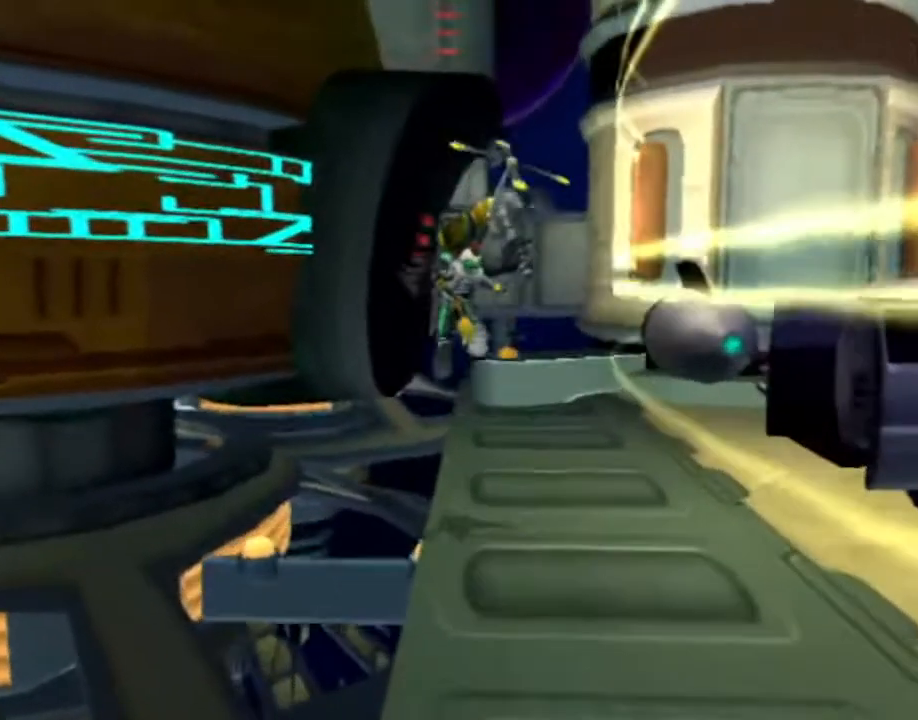
{"dt_ms": 500, "buttons": ["CROSS"], "left_stick": "right", "right_stick": "up-left", "events": [[133, "left_stick", "up-right"], [133, "right_stick", "left"], [183, "right_stick", "up-left"], [250, "left_stick", "right"], [400, "CROSS", "down"]]}
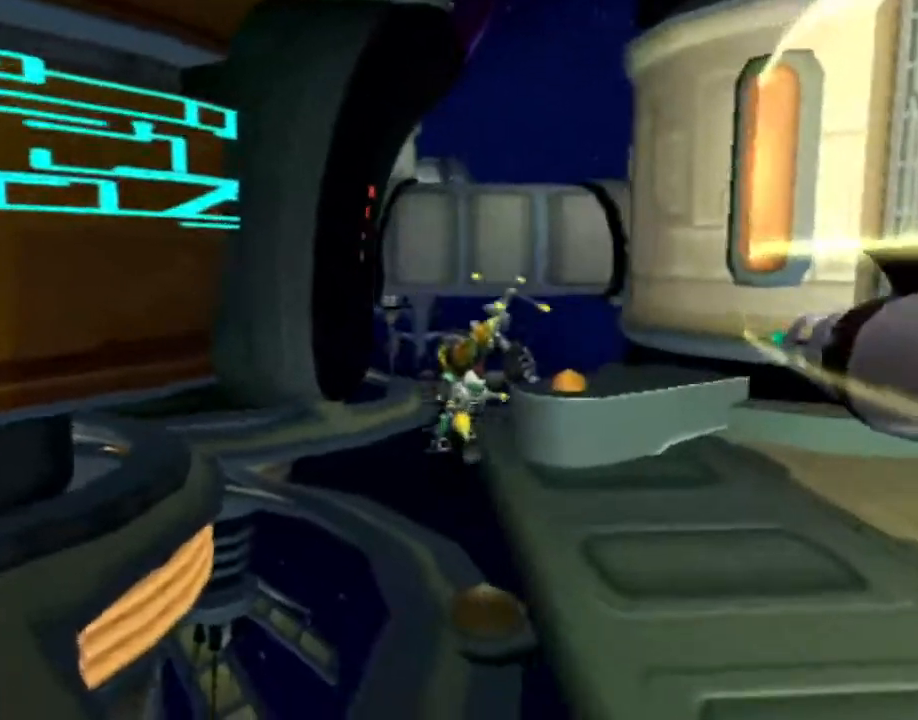
{"dt_ms": 500, "buttons": ["CROSS"], "left_stick": "up-right", "right_stick": "center", "events": [[417, "left_stick", "up-right"], [417, "right_stick", "center"]]}
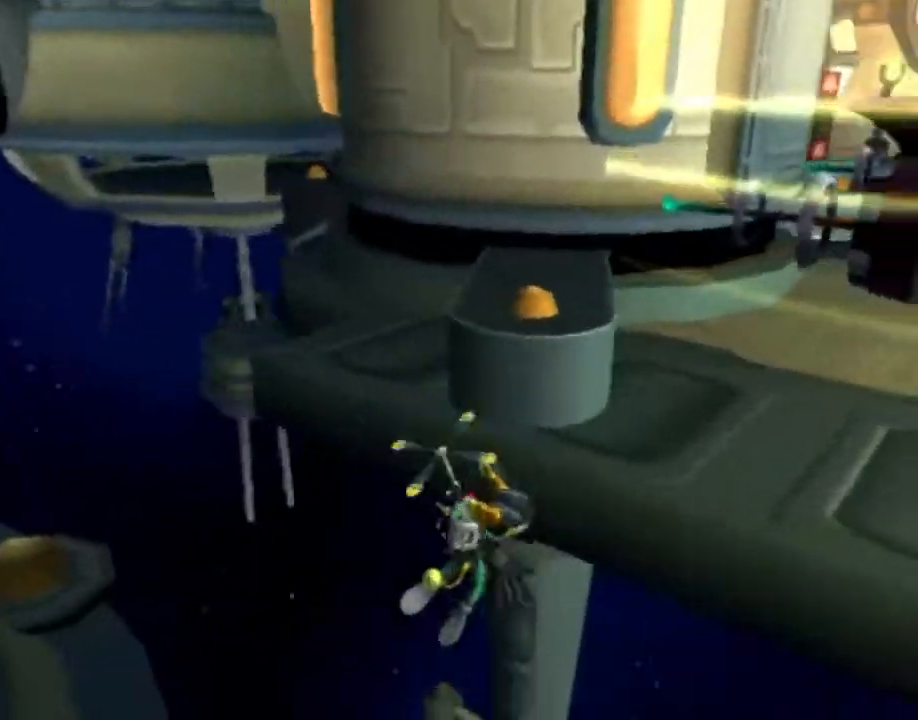
{"dt_ms": 500, "buttons": [], "left_stick": "center", "right_stick": "left", "events": [[183, "CROSS", "up"], [217, "CROSS", "down"], [267, "left_stick", "center"], [333, "CROSS", "up"], [467, "right_stick", "left"]]}
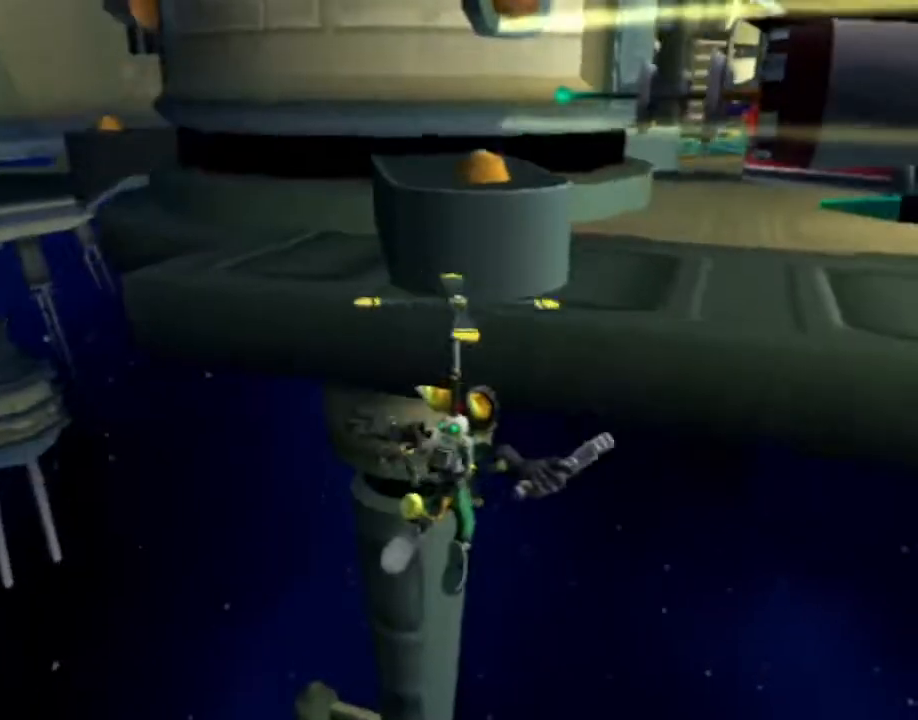
{"dt_ms": 500, "buttons": ["CROSS", "SQUARE"], "left_stick": "up-right", "right_stick": "center", "events": [[83, "left_stick", "up-right"], [167, "CROSS", "down"], [417, "right_stick", "center"], [433, "SQUARE", "down"]]}
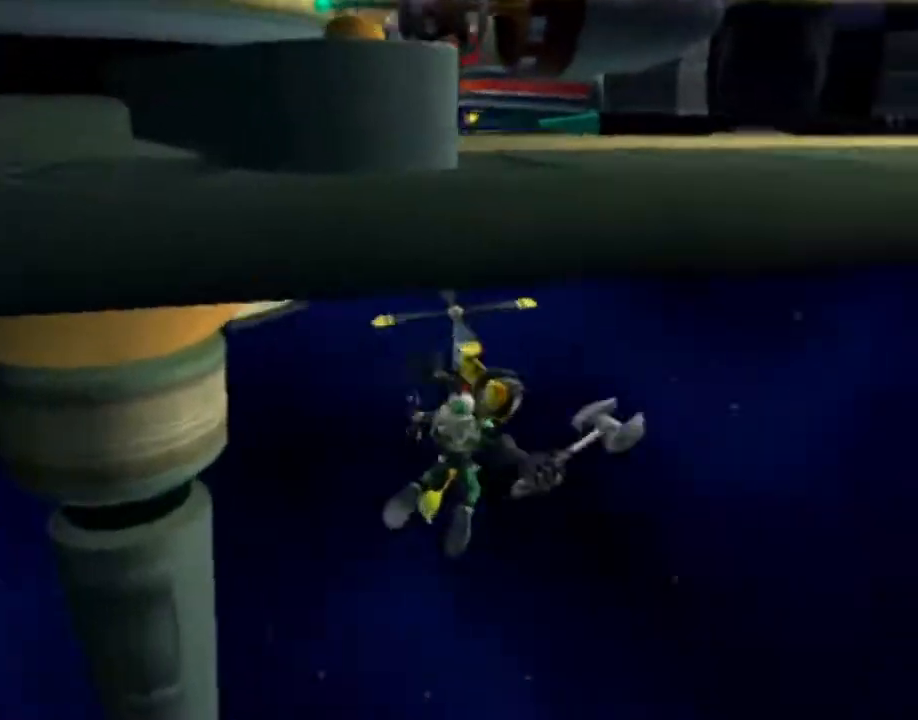
{"dt_ms": 500, "buttons": [], "left_stick": "center", "right_stick": "center", "events": [[33, "left_stick", "up"], [133, "SQUARE", "up"], [183, "CROSS", "up"], [333, "left_stick", "center"]]}
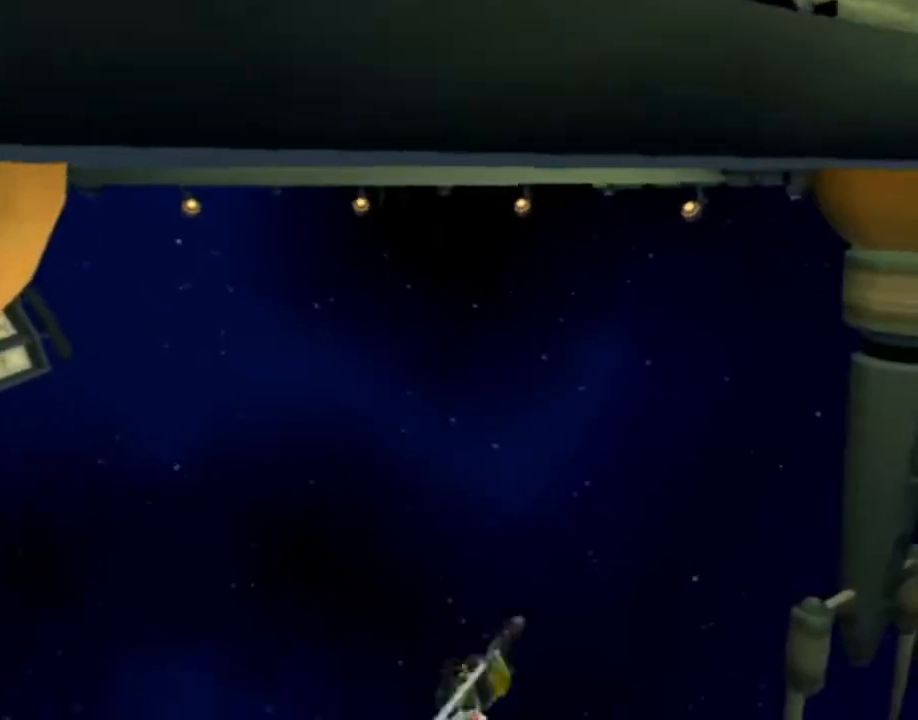
{"dt_ms": 500, "buttons": [], "left_stick": "center", "right_stick": "center", "events": []}
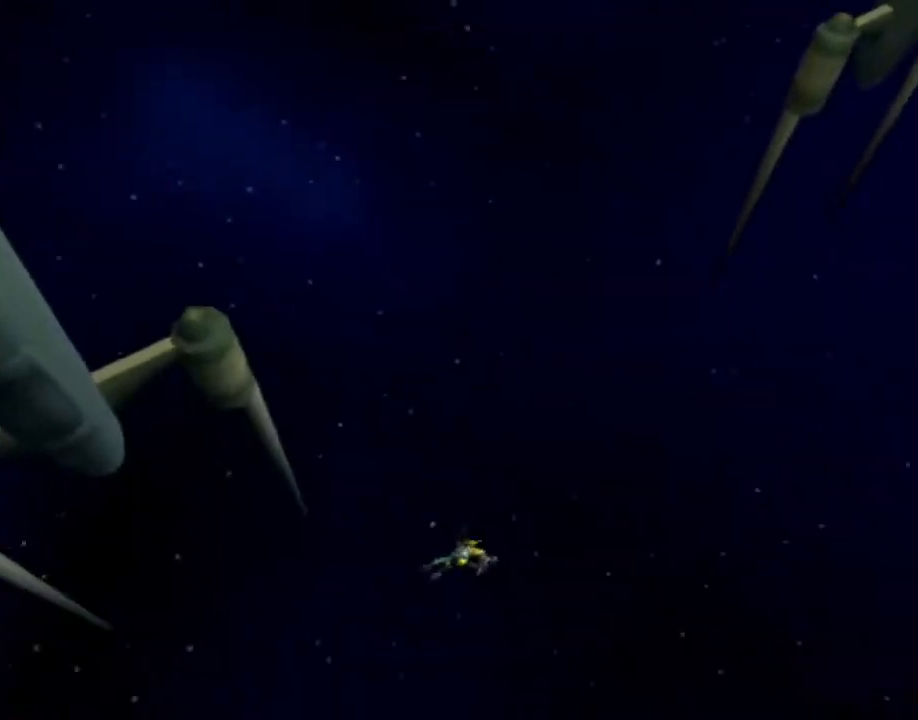
{"dt_ms": 500, "buttons": [], "left_stick": "center", "right_stick": "center", "events": []}
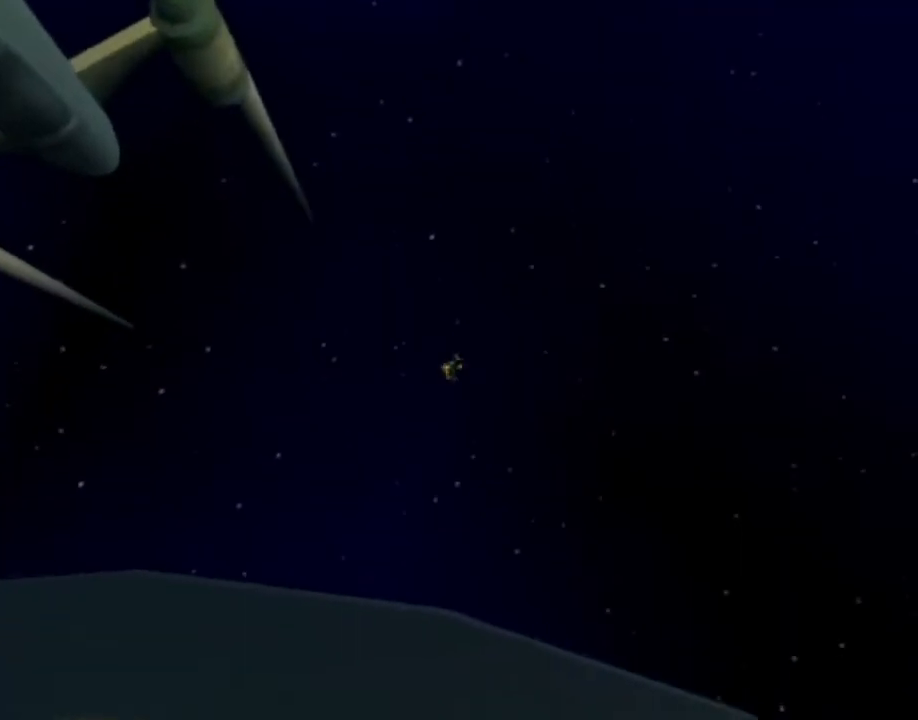
{"dt_ms": 500, "buttons": [], "left_stick": "center", "right_stick": "center", "events": []}
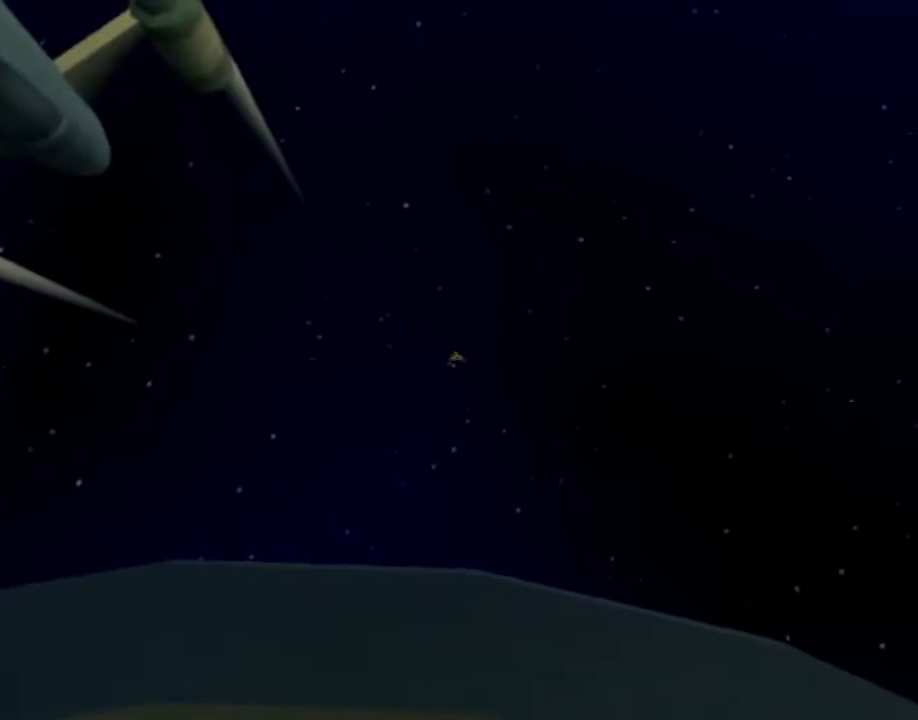
{"dt_ms": 500, "buttons": [], "left_stick": "center", "right_stick": "center", "events": []}
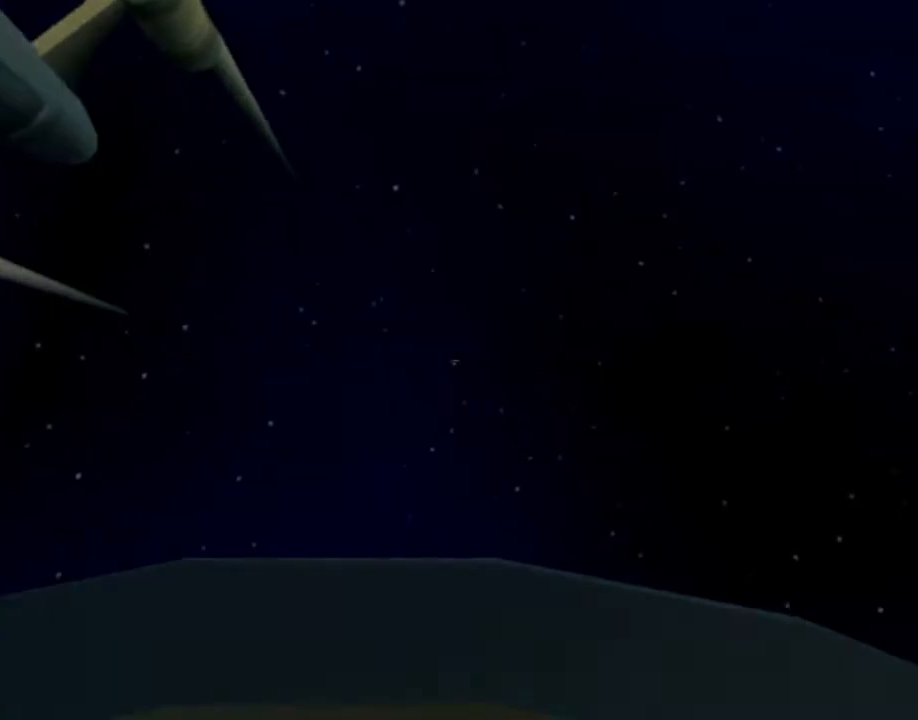
{"dt_ms": 500, "buttons": [], "left_stick": "center", "right_stick": "center", "events": []}
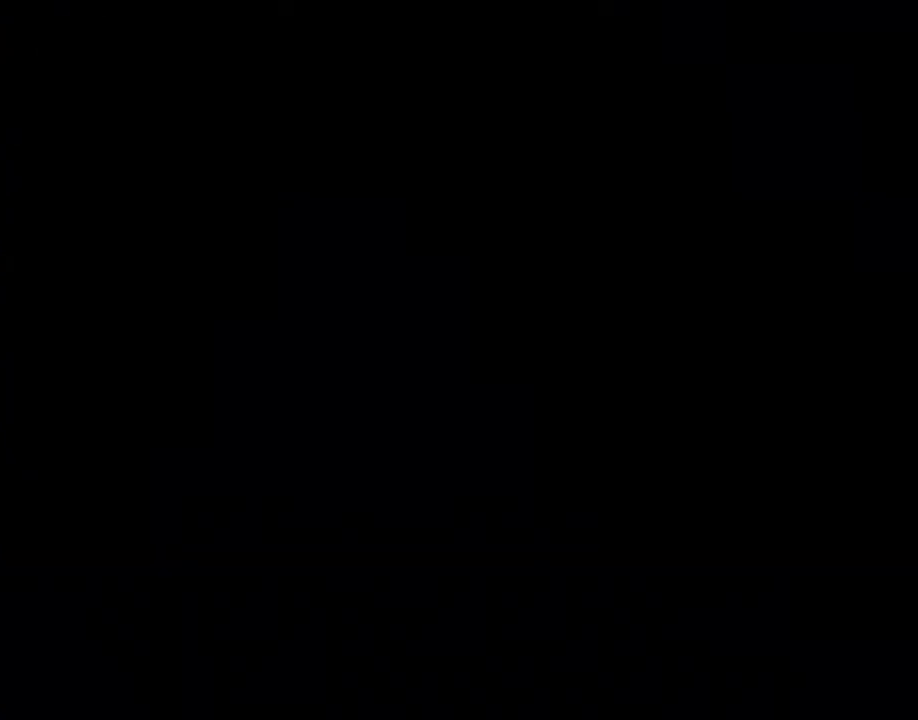
{"dt_ms": 500, "buttons": [], "left_stick": "up", "right_stick": "left", "events": [[467, "left_stick", "up"], [500, "right_stick", "left"]]}
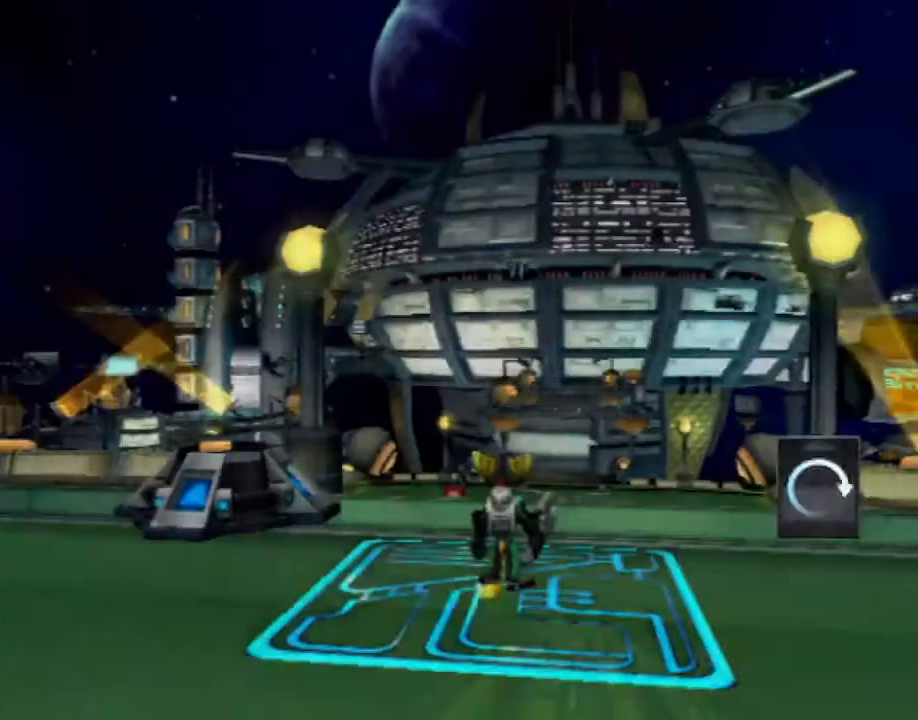
{"dt_ms": 1000, "buttons": [], "left_stick": "up-left", "right_stick": "center"}
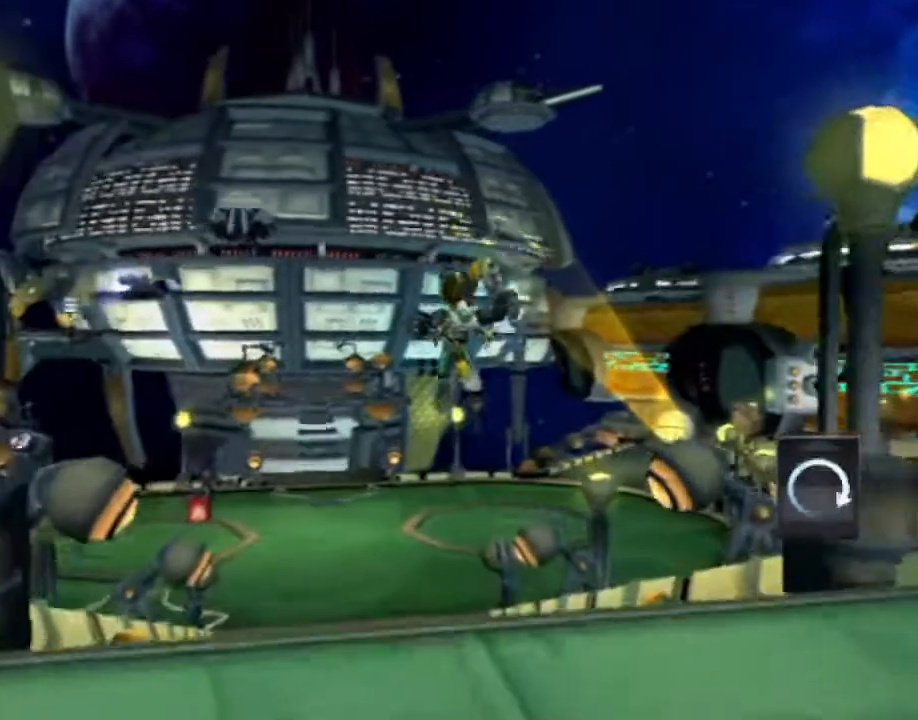
{"dt_ms": 1000, "buttons": [], "left_stick": "up", "right_stick": "up-left"}